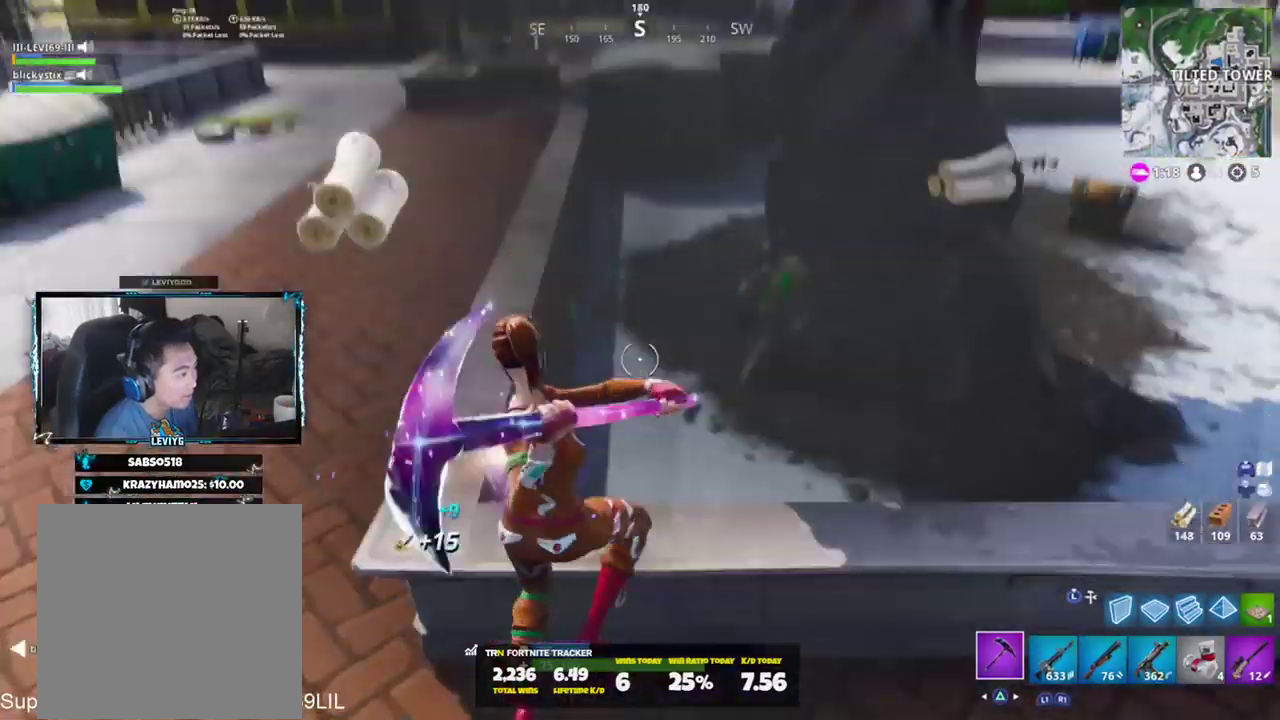
Gameplay with a controller (PlayStation layout); each line is a JSON object with the inputs held at the frame after it. "events" lists button and stick changes between this image and that frame as [ms after this image, input, new state], when the widget could be followed in between.
{"buttons": [], "left_stick": "up-right", "right_stick": "up", "events": [[17, "R1", "down"], [17, "right_stick", "up-right"], [83, "R1", "up"], [83, "R2", "up"], [150, "right_stick", "up"], [217, "TRIANGLE", "down"], [250, "TRIANGLE", "up"], [417, "left_stick", "up-right"]]}
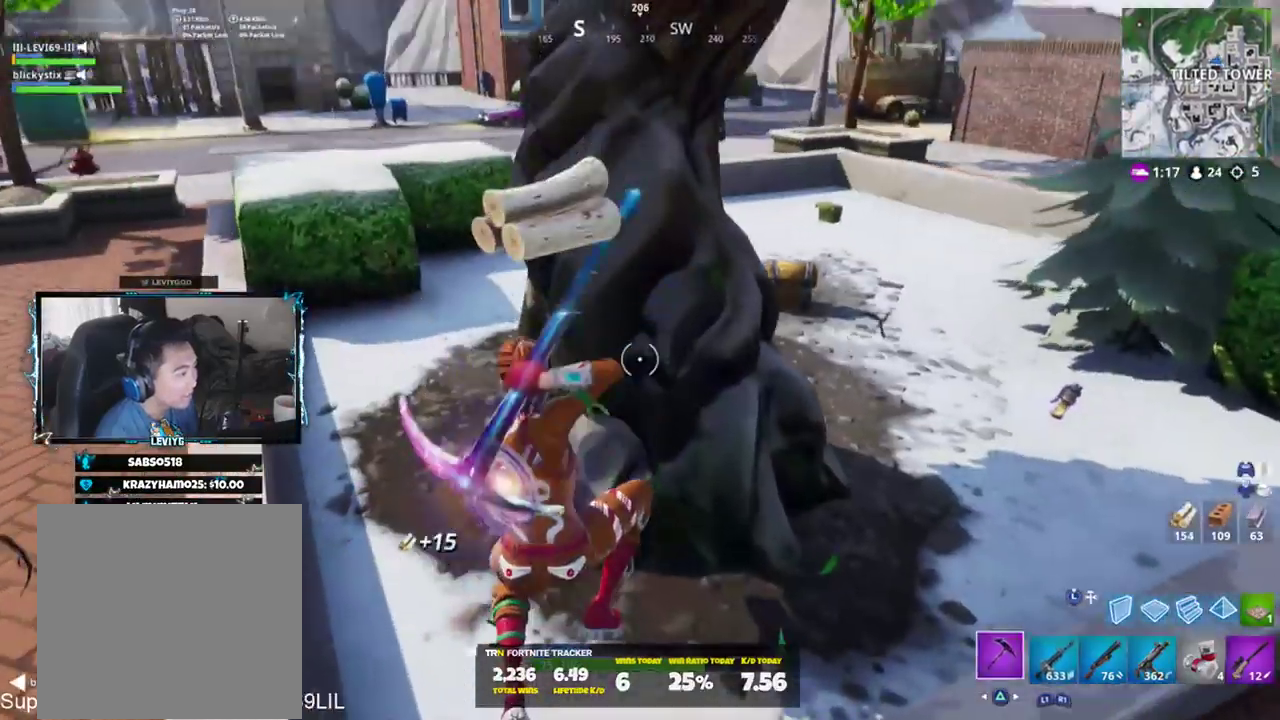
{"buttons": ["R2"], "left_stick": "down-right", "right_stick": "left", "events": [[50, "right_stick", "up-left"], [84, "R2", "down"], [151, "R3", "down"], [151, "right_stick", "center"], [217, "R3", "up"], [251, "right_stick", "left"], [384, "R3", "down"], [384, "right_stick", "center"], [451, "R3", "up"], [451, "right_stick", "left"], [484, "left_stick", "down-right"]]}
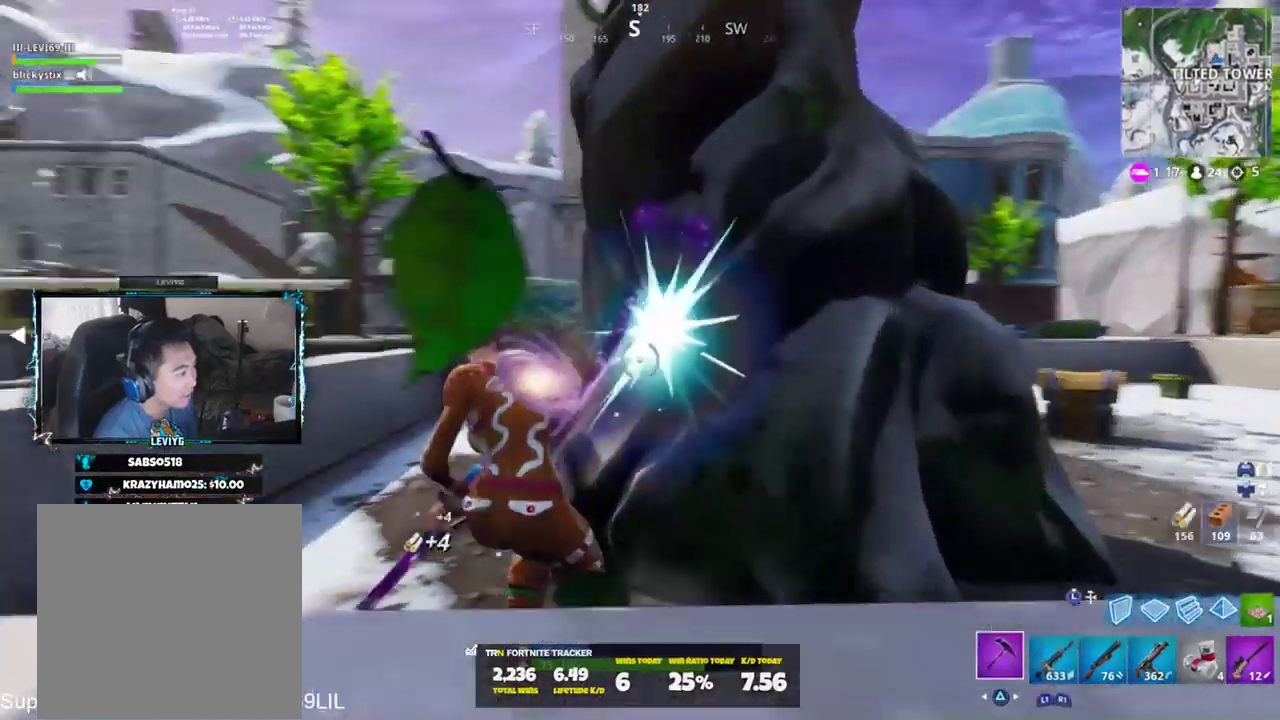
{"buttons": ["R2"], "left_stick": "up", "right_stick": "center", "events": [[50, "right_stick", "center"], [183, "left_stick", "down-left"], [217, "right_stick", "down"], [284, "left_stick", "left"], [350, "R3", "down"], [417, "R3", "up"], [450, "right_stick", "center"], [484, "left_stick", "up"]]}
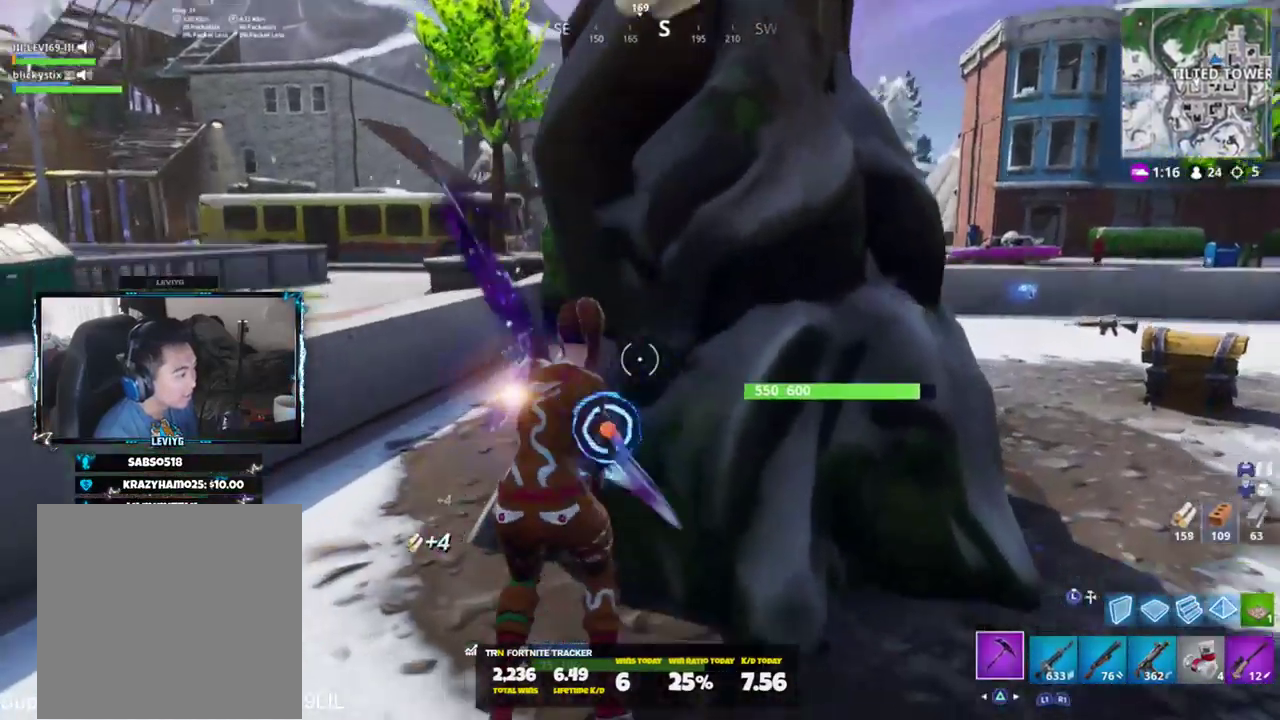
{"buttons": ["R2"], "left_stick": "down-right", "right_stick": "center", "events": [[17, "R3", "down"], [17, "left_stick", "up-right"], [84, "R3", "up"], [151, "left_stick", "right"], [251, "right_stick", "down"], [384, "R3", "down"], [384, "left_stick", "down-right"], [418, "right_stick", "center"], [484, "R3", "up"]]}
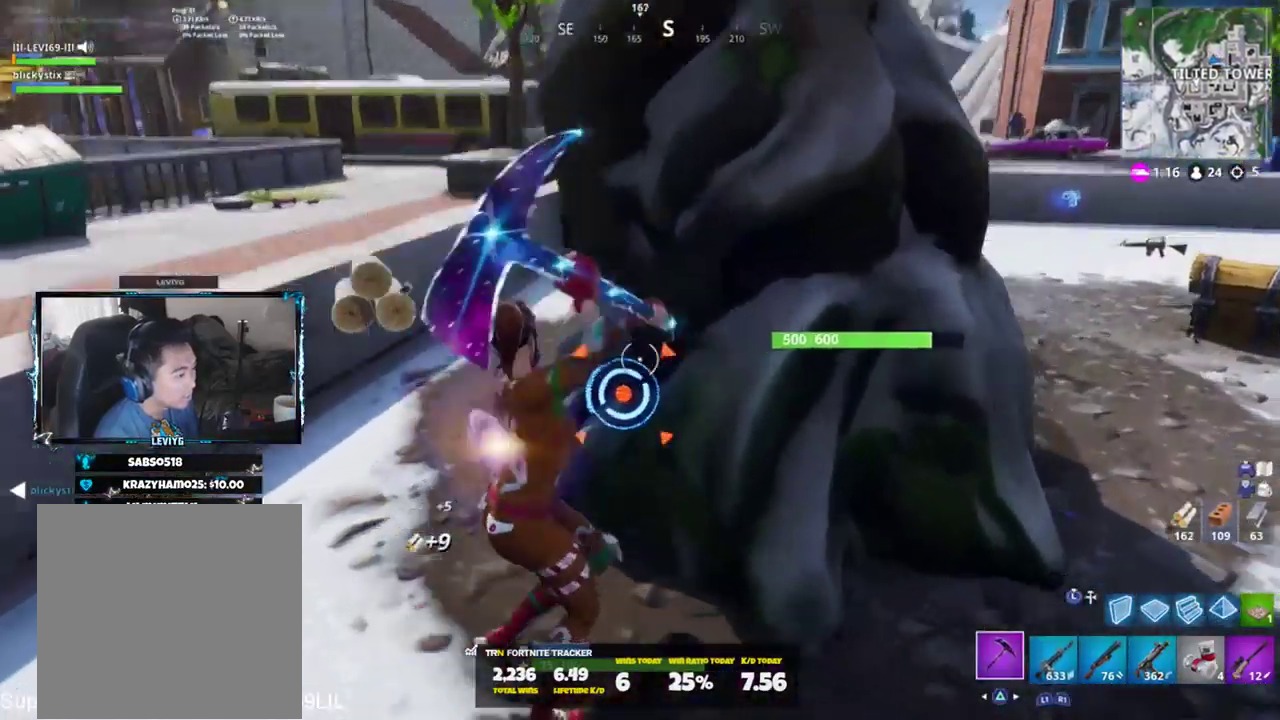
{"buttons": ["CROSS", "R2"], "left_stick": "up-left", "right_stick": "down", "events": [[34, "right_stick", "up"], [134, "right_stick", "up-left"], [301, "left_stick", "down-left"], [367, "right_stick", "center"], [401, "left_stick", "up-left"], [434, "right_stick", "down"], [467, "CROSS", "down"]]}
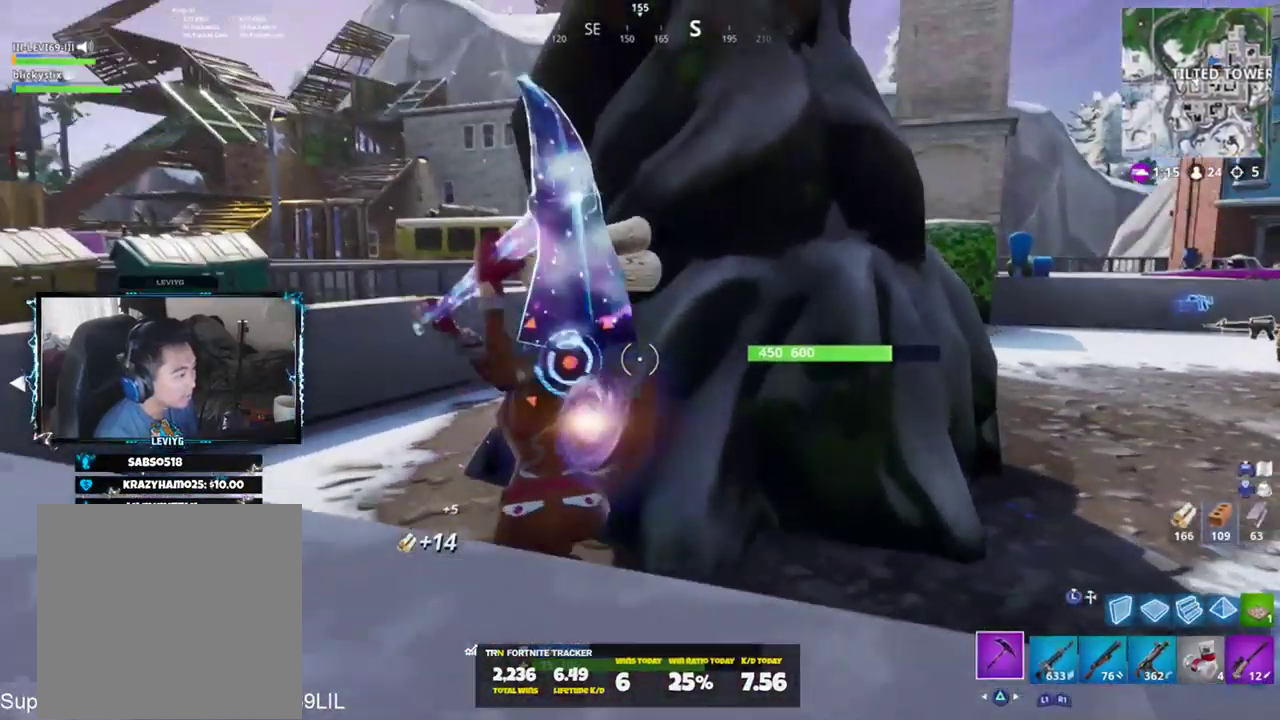
{"buttons": ["R2"], "left_stick": "right", "right_stick": "up", "events": [[33, "CROSS", "up"], [100, "R3", "down"], [100, "right_stick", "center"], [133, "left_stick", "up-right"], [200, "R3", "up"], [233, "left_stick", "right"], [333, "right_stick", "up"]]}
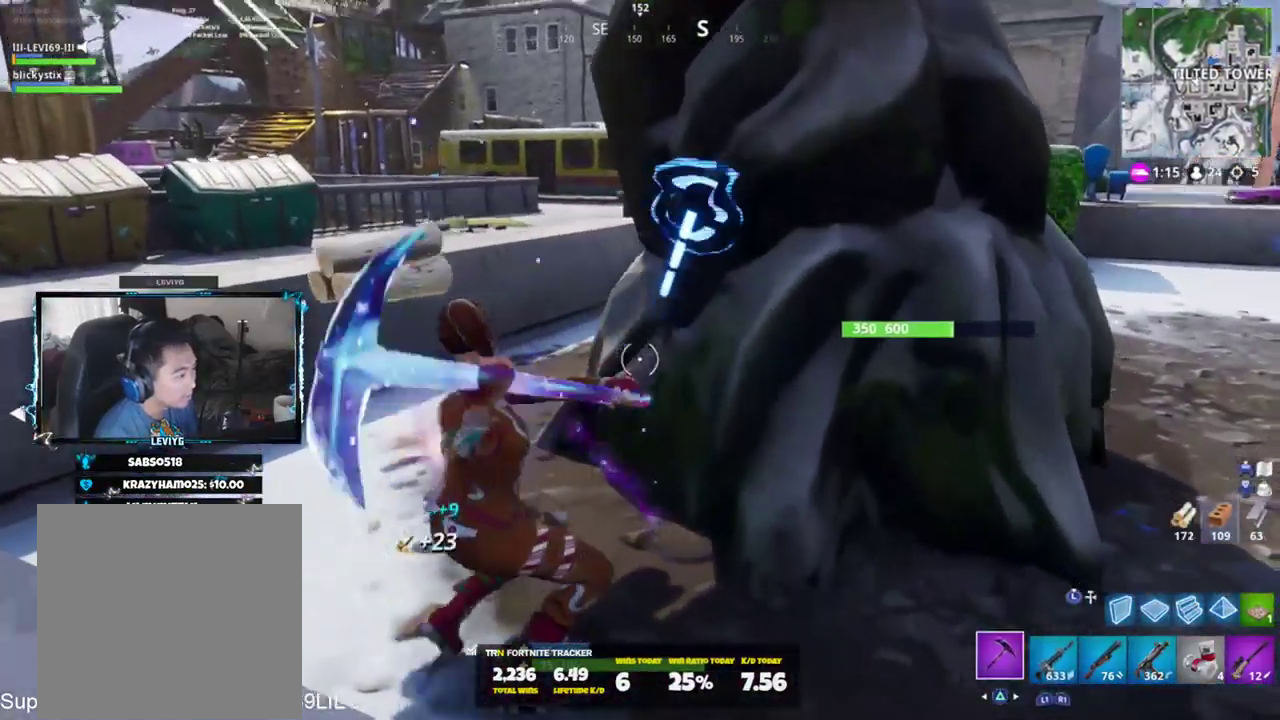
{"buttons": ["R2"], "left_stick": "down-right", "right_stick": "down", "events": [[167, "CROSS", "down"], [200, "CROSS", "up"], [200, "right_stick", "down-left"], [334, "left_stick", "down-right"], [401, "right_stick", "down"]]}
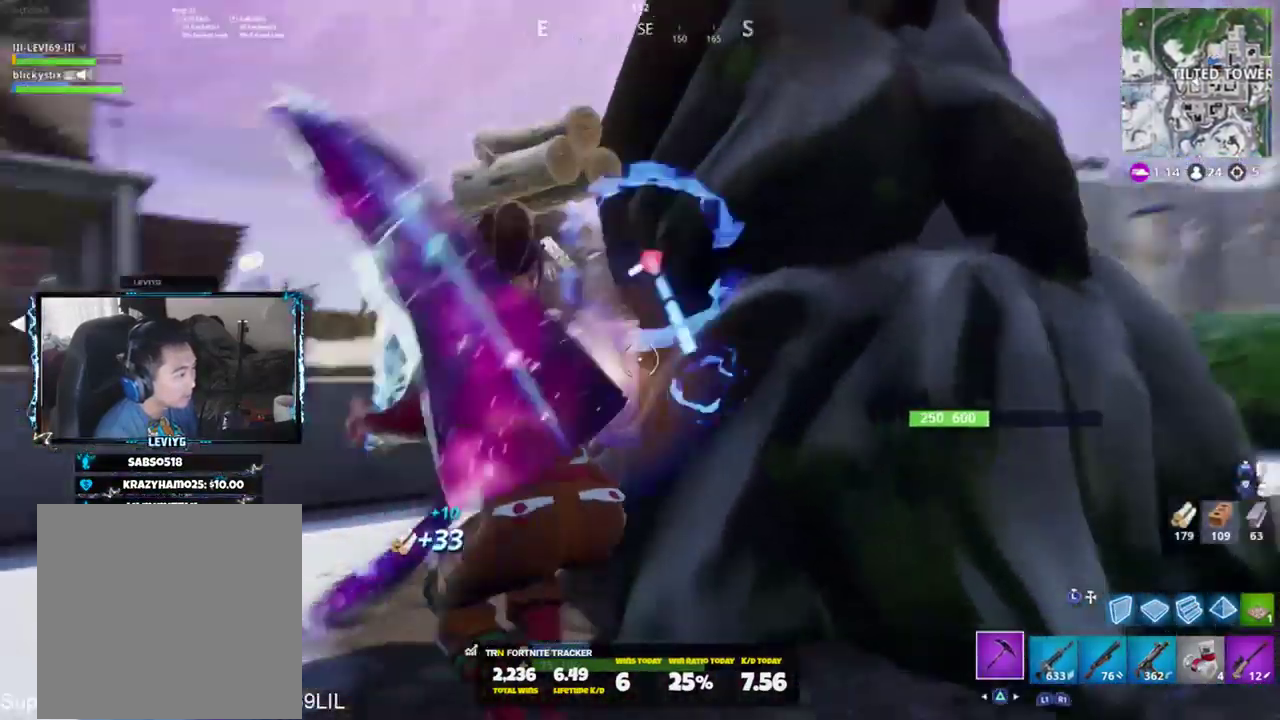
{"buttons": ["R2"], "left_stick": "up-right", "right_stick": "center", "events": [[66, "left_stick", "down-left"], [100, "right_stick", "right"], [233, "R3", "down"], [233, "left_stick", "up-left"], [267, "right_stick", "center"], [300, "R3", "up"], [400, "R3", "down"], [400, "left_stick", "up-right"], [467, "R3", "up"]]}
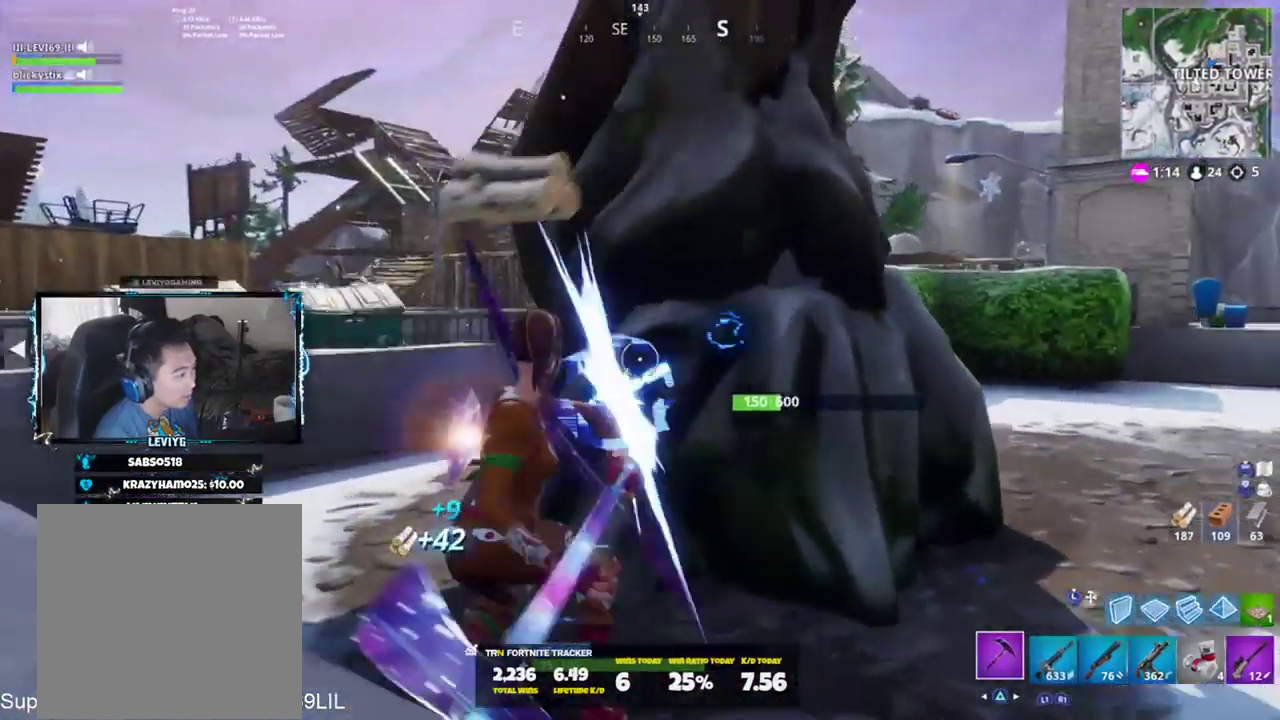
{"buttons": ["R2"], "left_stick": "down-right", "right_stick": "center", "events": [[34, "left_stick", "down-right"], [67, "right_stick", "up"], [367, "right_stick", "down-left"], [501, "right_stick", "center"]]}
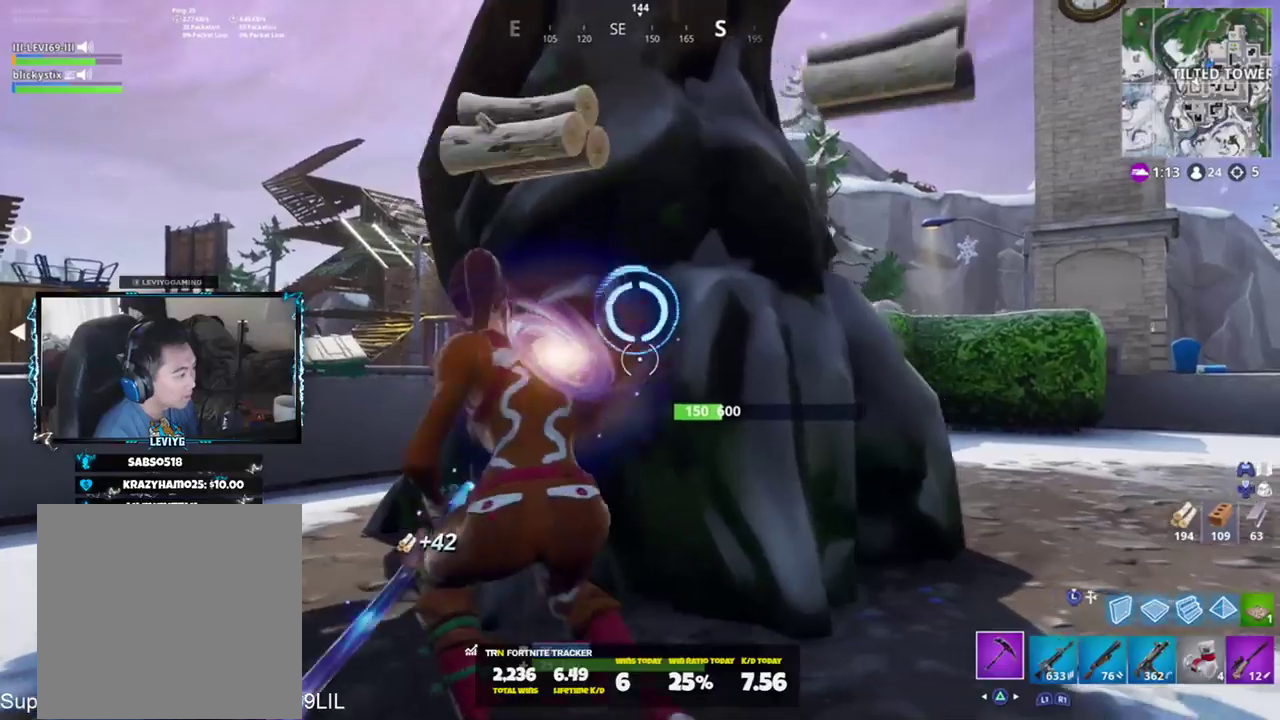
{"buttons": ["R2"], "left_stick": "down-right", "right_stick": "down-right", "events": [[50, "right_stick", "up"], [300, "right_stick", "up-right"], [367, "CROSS", "down"], [467, "CROSS", "up"], [467, "right_stick", "down-right"]]}
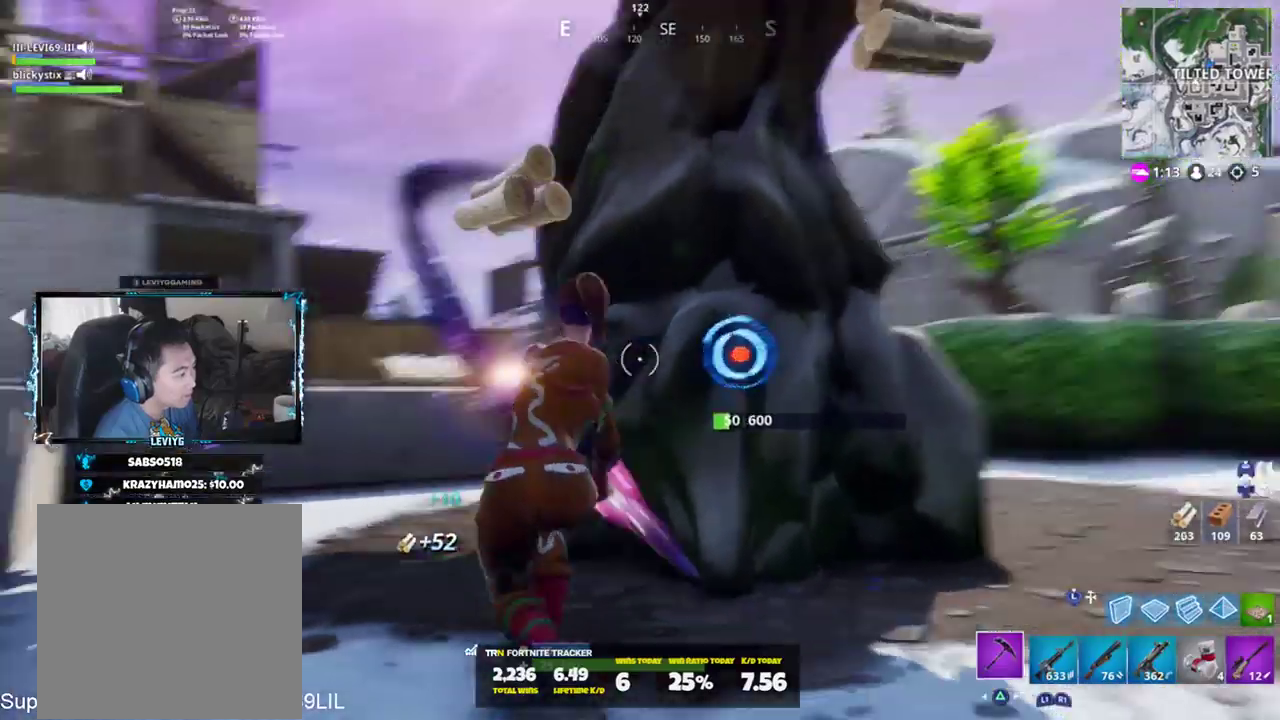
{"buttons": [], "left_stick": "up-right", "right_stick": "center", "events": [[100, "R1", "down"], [100, "right_stick", "right"], [167, "left_stick", "up-right"], [200, "R1", "up"], [200, "R2", "up"], [267, "right_stick", "center"], [334, "TRIANGLE", "down"], [401, "TRIANGLE", "up"], [434, "R3", "down"], [501, "R3", "up"]]}
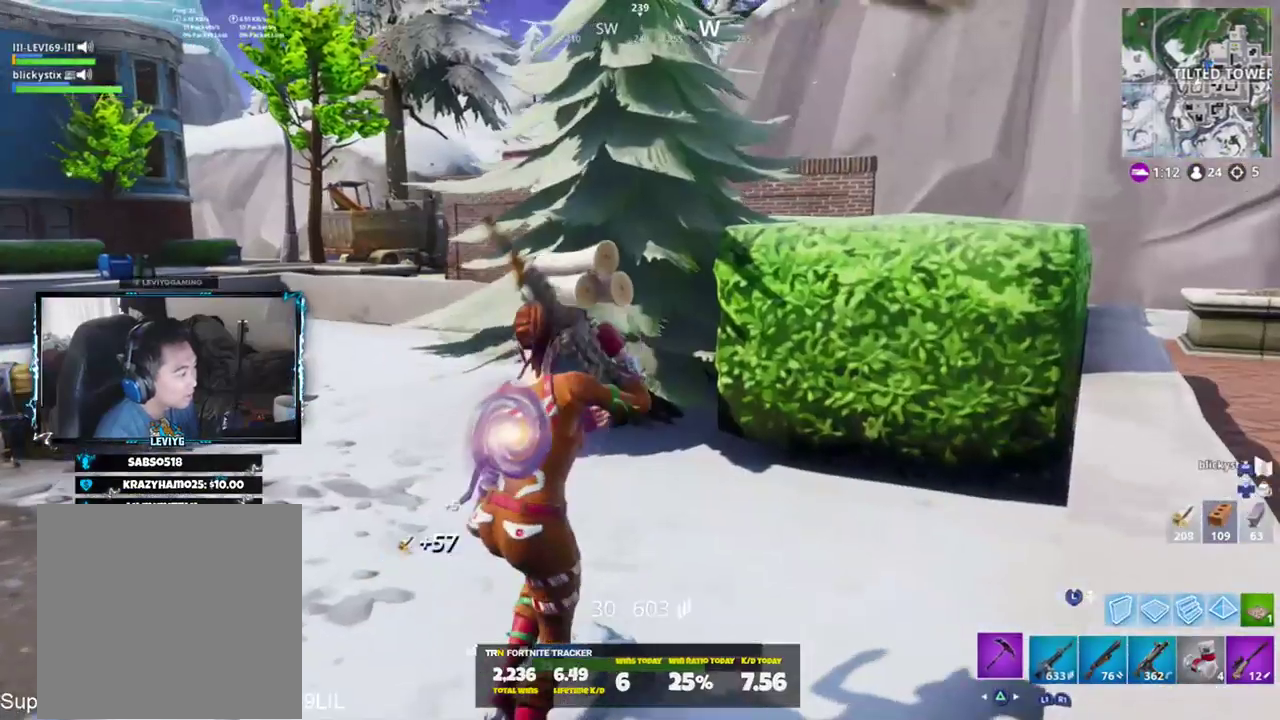
{"buttons": ["R2"], "left_stick": "right", "right_stick": "left", "events": [[66, "R3", "down"], [133, "R3", "up"], [200, "right_stick", "up-right"], [267, "R2", "down"], [267, "right_stick", "up"], [367, "R3", "down"], [367, "right_stick", "center"], [434, "R3", "up"], [467, "left_stick", "right"], [467, "right_stick", "left"]]}
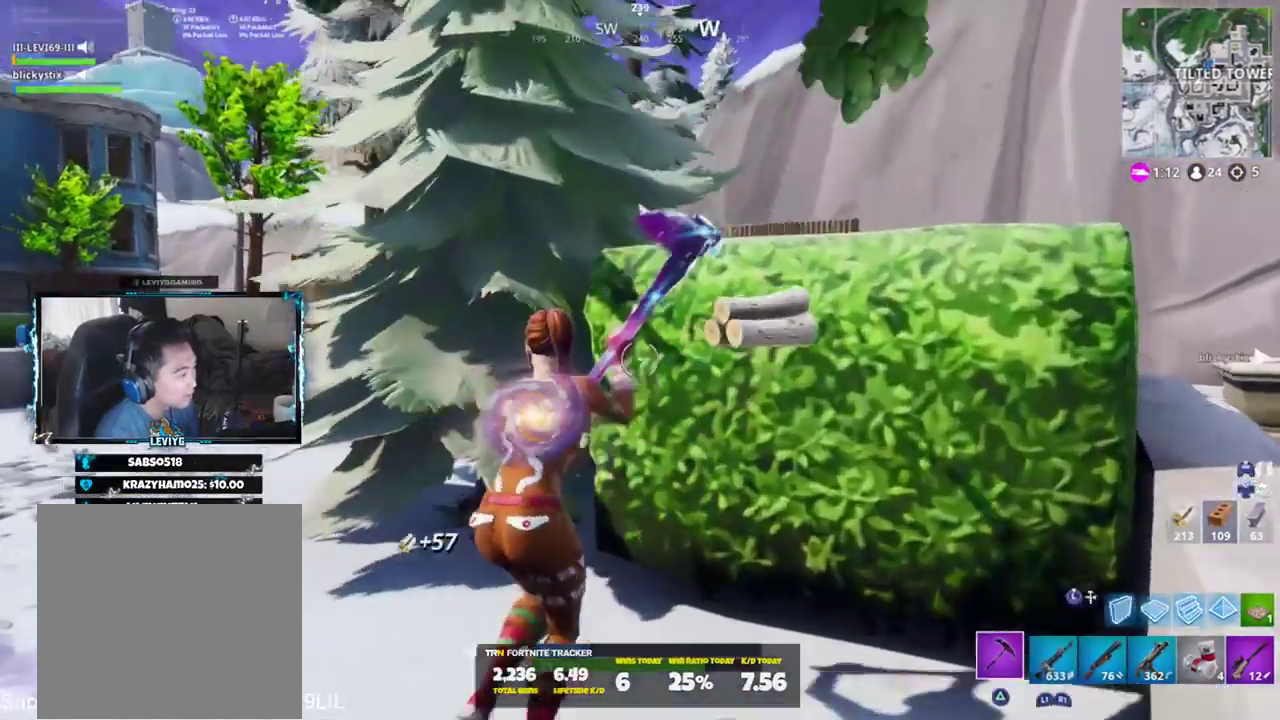
{"buttons": ["R2", "R3"], "left_stick": "up-left", "right_stick": "down", "events": [[67, "R3", "down"], [100, "left_stick", "down-right"], [100, "right_stick", "center"], [134, "R3", "up"], [267, "left_stick", "down-left"], [401, "left_stick", "up-left"], [401, "right_stick", "down"], [501, "R3", "down"]]}
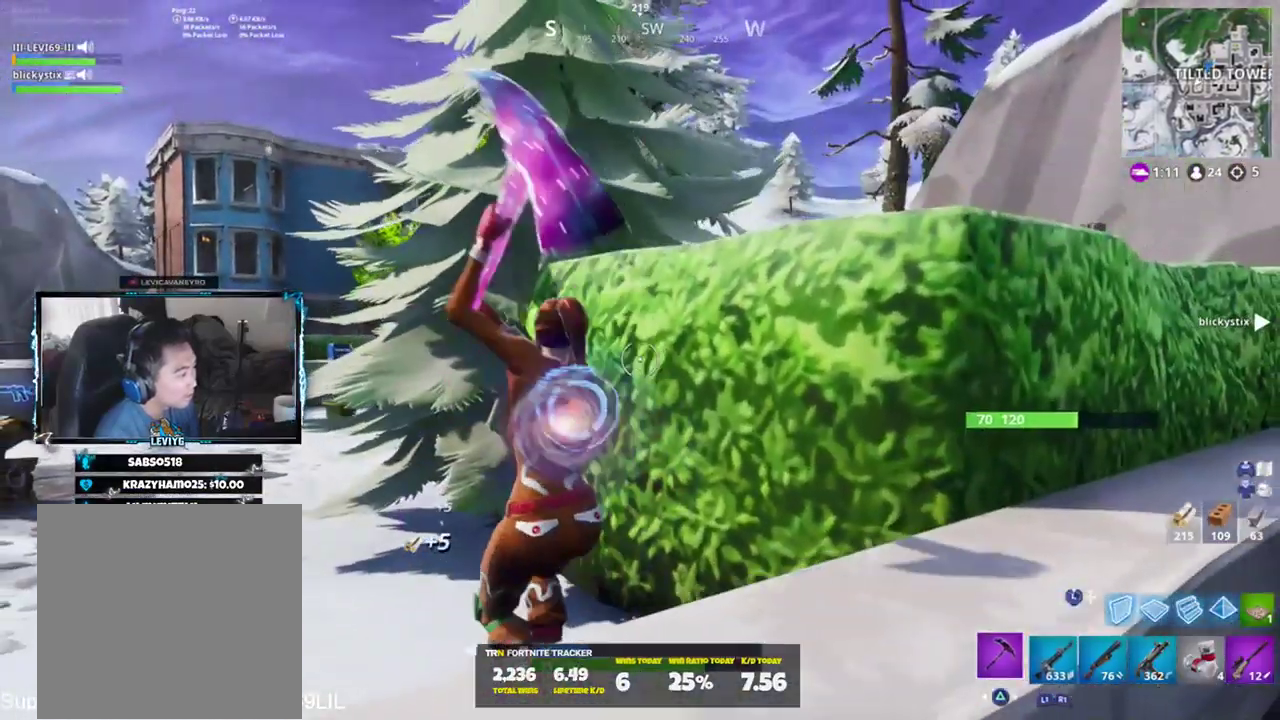
{"buttons": ["R2"], "left_stick": "up-right", "right_stick": "up-left", "events": [[33, "left_stick", "up"], [66, "R3", "up"], [200, "R3", "down"], [200, "right_stick", "center"], [233, "left_stick", "up-right"], [267, "R3", "up"], [333, "right_stick", "up-left"]]}
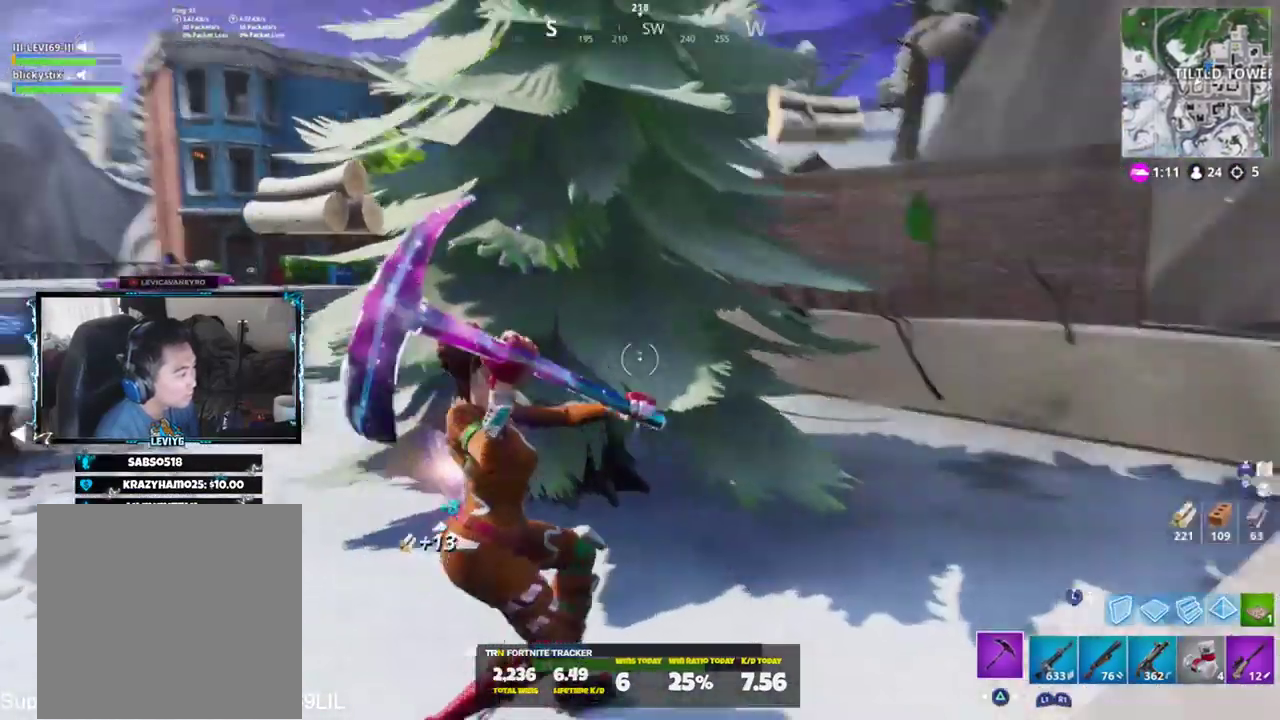
{"buttons": ["R2"], "left_stick": "down-left", "right_stick": "down", "events": [[67, "R3", "down"], [67, "right_stick", "left"], [134, "R3", "up"], [200, "R3", "down"], [200, "right_stick", "center"], [267, "left_stick", "down-right"], [301, "R3", "up"], [301, "right_stick", "left"], [434, "right_stick", "center"], [467, "left_stick", "down-left"], [501, "right_stick", "down"]]}
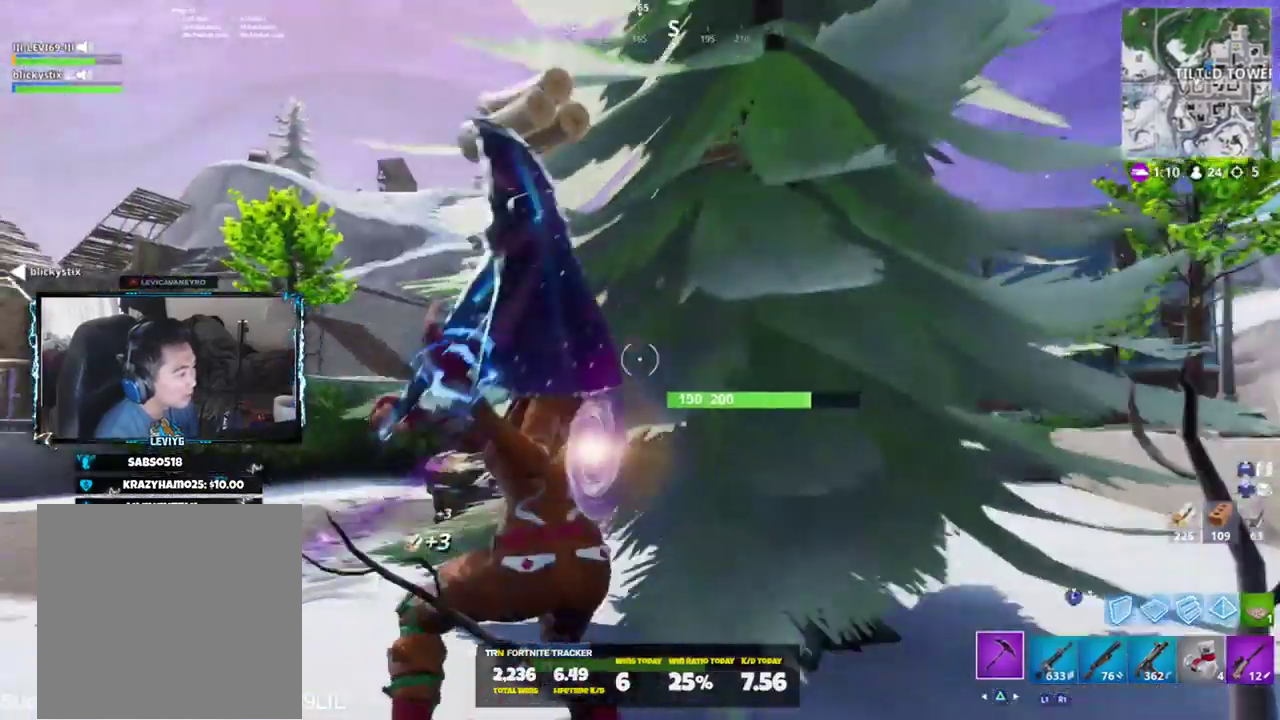
{"buttons": ["R2"], "left_stick": "right", "right_stick": "up-right", "events": [[66, "left_stick", "left"], [167, "right_stick", "left"], [233, "R3", "down"], [233, "right_stick", "center"], [267, "left_stick", "up-right"], [300, "R3", "up"], [367, "R3", "down"], [400, "left_stick", "right"], [434, "R3", "up"], [467, "right_stick", "up-right"]]}
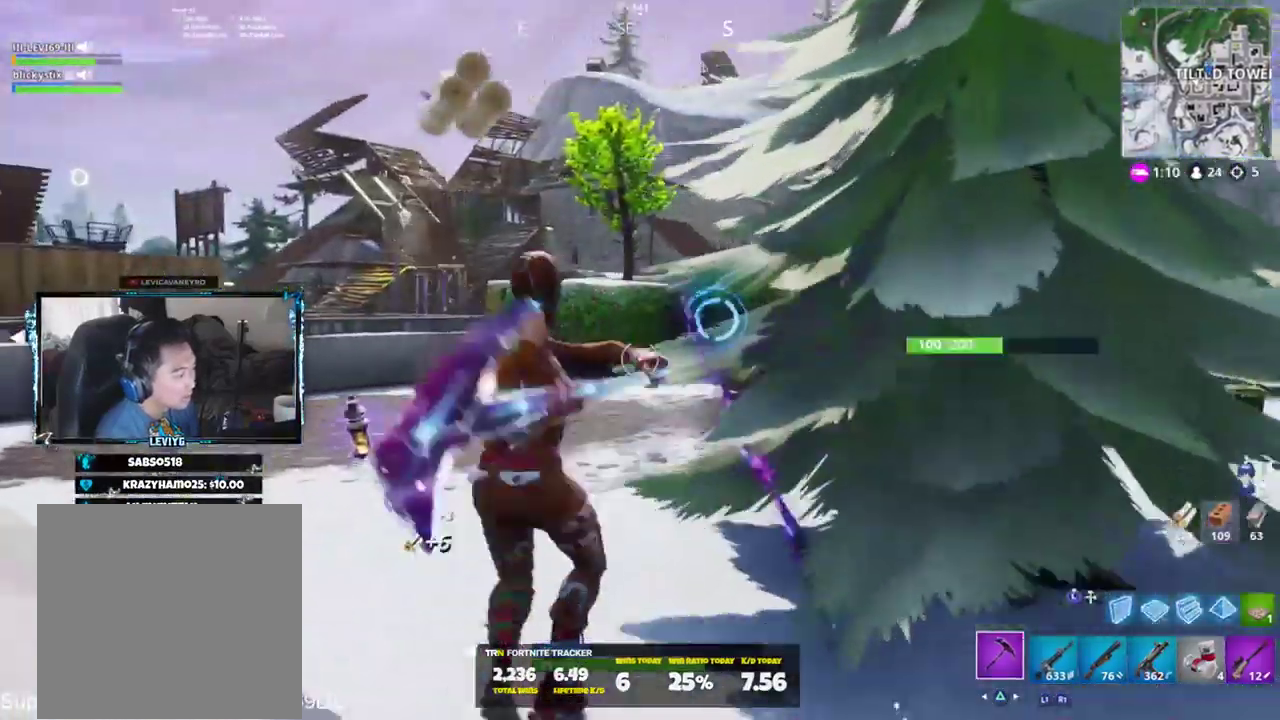
{"buttons": ["R2", "R3"], "left_stick": "up-left", "right_stick": "center", "events": [[34, "right_stick", "up"], [167, "R3", "down"], [167, "right_stick", "center"], [234, "R3", "up"], [401, "right_stick", "left"], [434, "left_stick", "up"], [467, "R3", "down"], [467, "right_stick", "center"], [501, "left_stick", "up-left"]]}
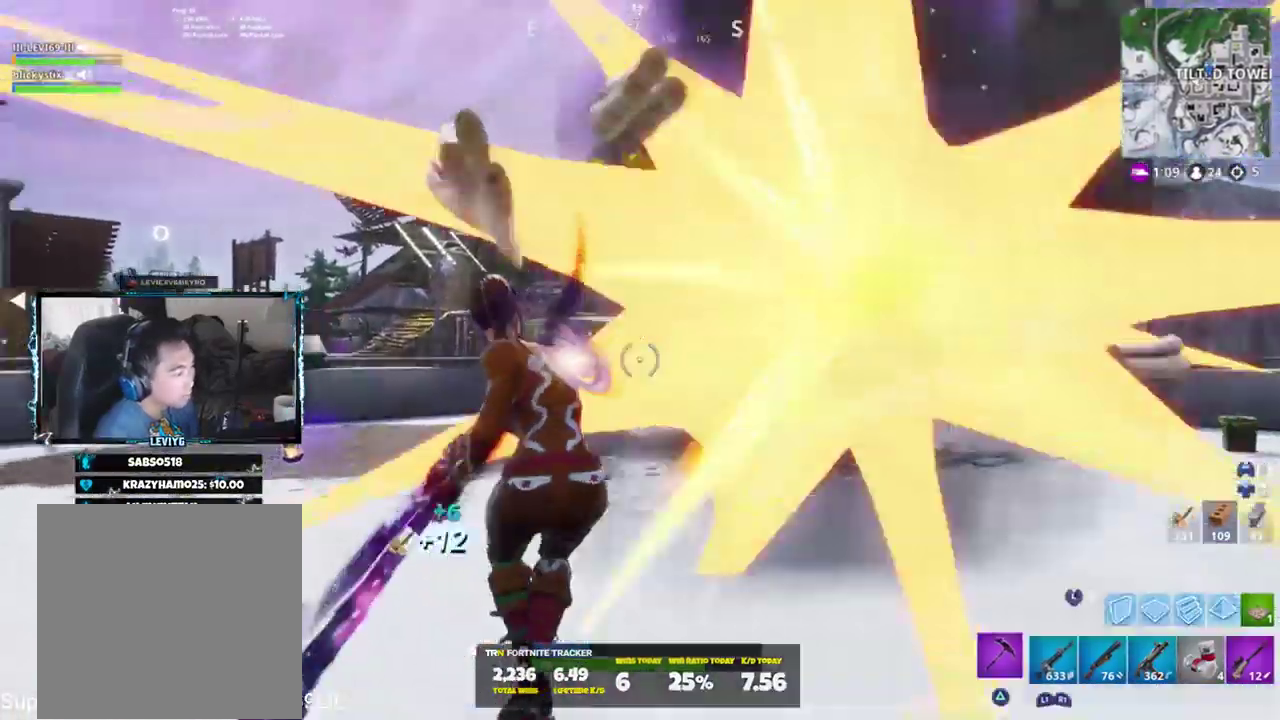
{"buttons": [], "left_stick": "up", "right_stick": "left", "events": [[33, "R3", "up"], [133, "right_stick", "down-right"], [200, "R1", "down"], [200, "R2", "up"], [233, "right_stick", "down"], [267, "R1", "up"], [267, "left_stick", "up"], [333, "right_stick", "center"], [433, "CROSS", "down"], [500, "CROSS", "up"], [500, "right_stick", "left"]]}
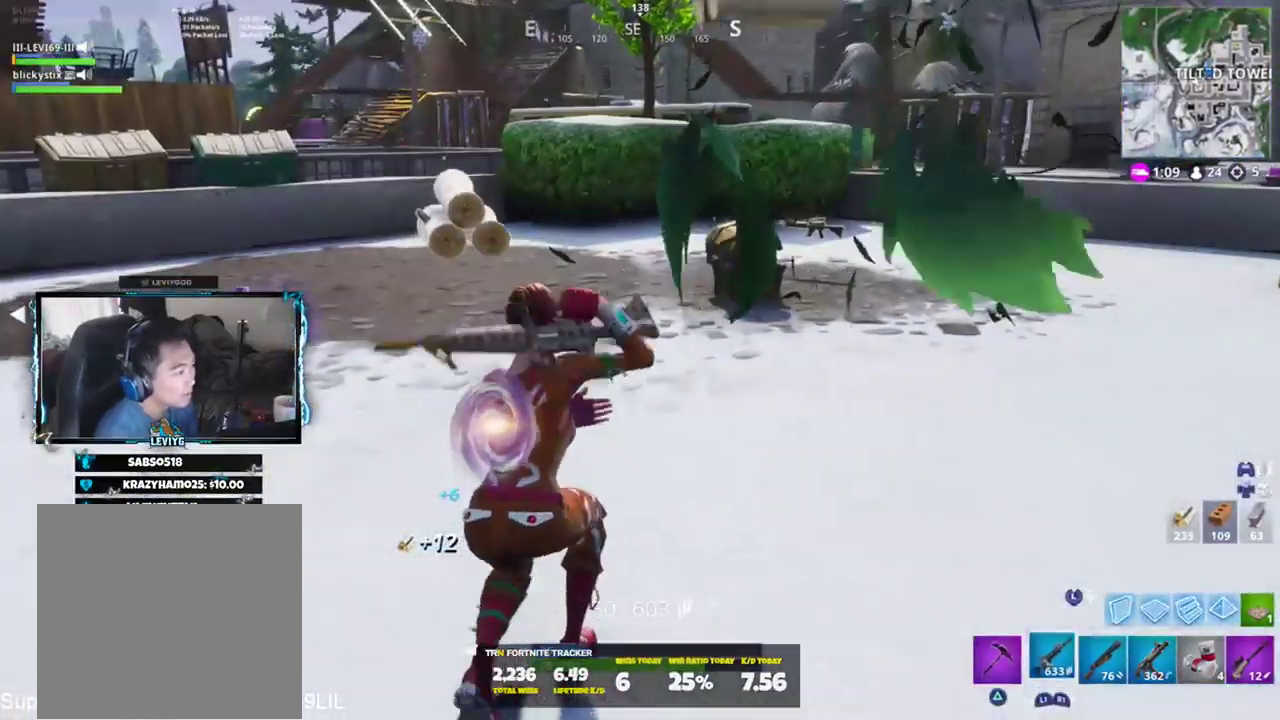
{"buttons": [], "left_stick": "up", "right_stick": "center", "events": [[34, "left_stick", "up-left"], [134, "right_stick", "center"], [234, "left_stick", "up"], [267, "right_stick", "right"], [467, "right_stick", "center"]]}
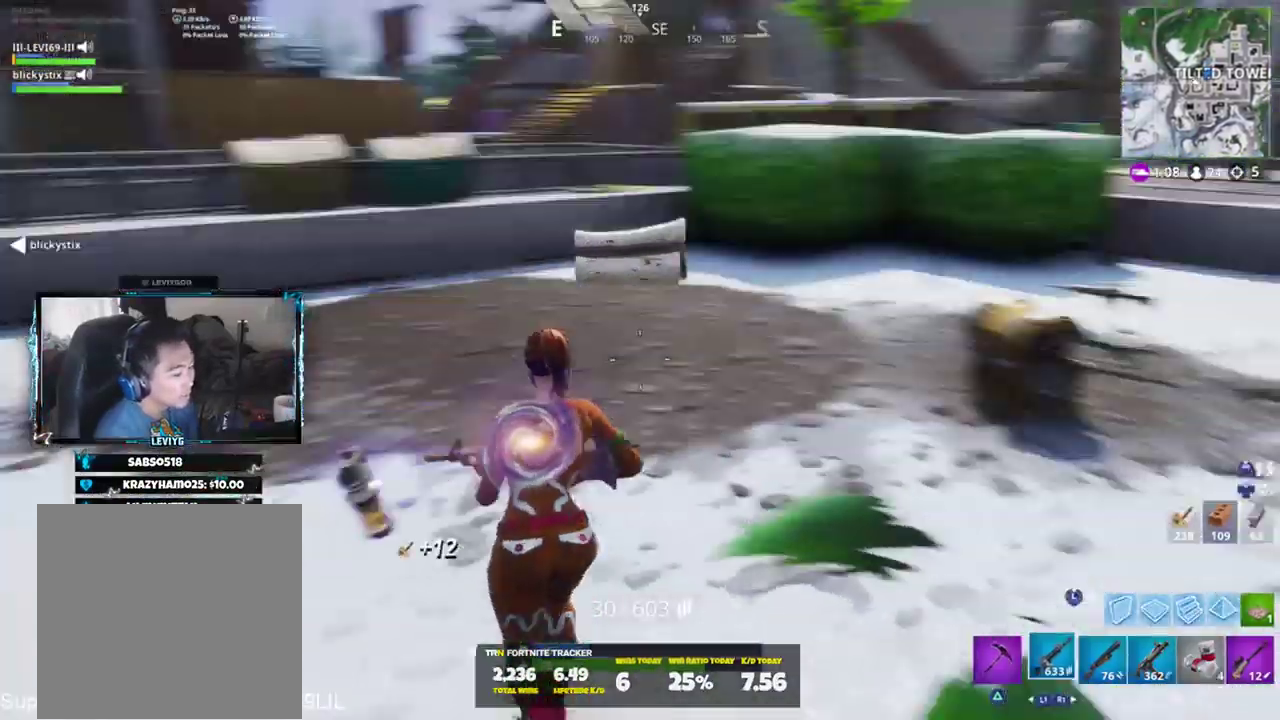
{"buttons": [], "left_stick": "up-left", "right_stick": "center", "events": [[33, "R1", "down"], [133, "R1", "up"], [167, "left_stick", "up-left"], [200, "right_stick", "up-right"], [233, "R1", "down"], [300, "R1", "up"], [333, "right_stick", "center"], [400, "R1", "down"], [467, "R1", "up"]]}
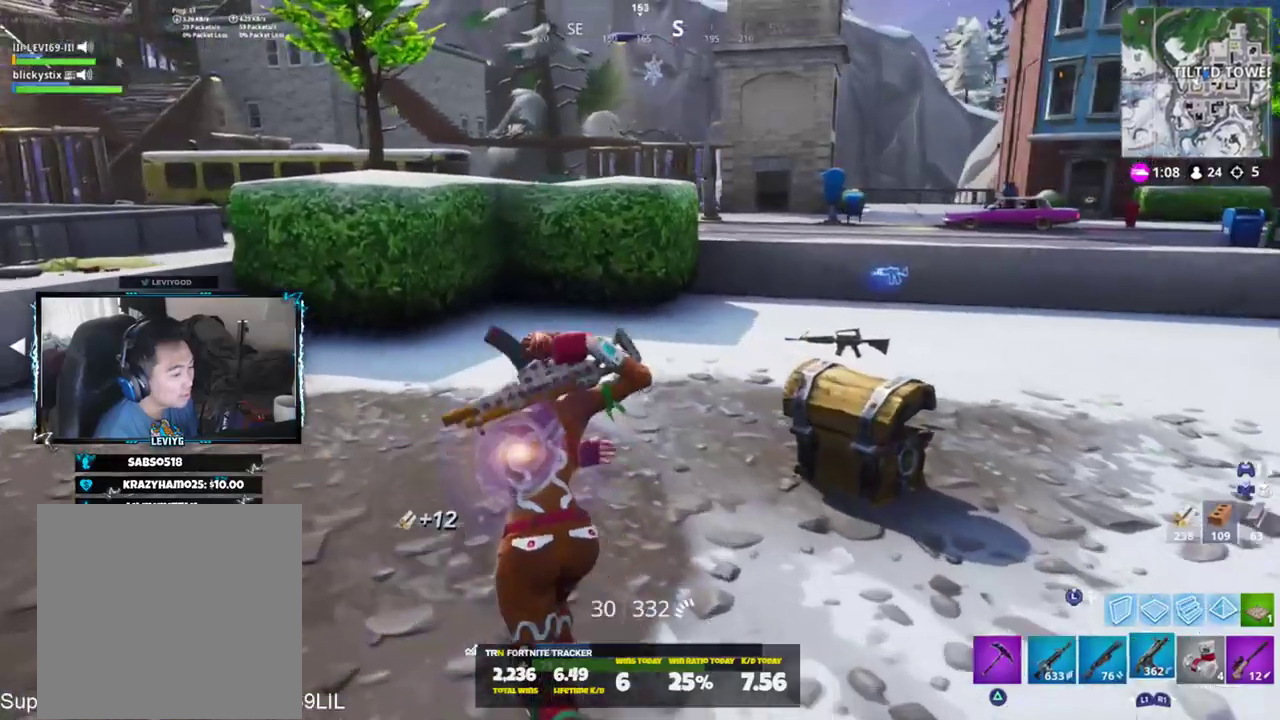
{"buttons": [], "left_stick": "up-left", "right_stick": "center", "events": [[134, "right_stick", "up-left"], [167, "TRIANGLE", "down"], [234, "TRIANGLE", "up"], [301, "right_stick", "center"]]}
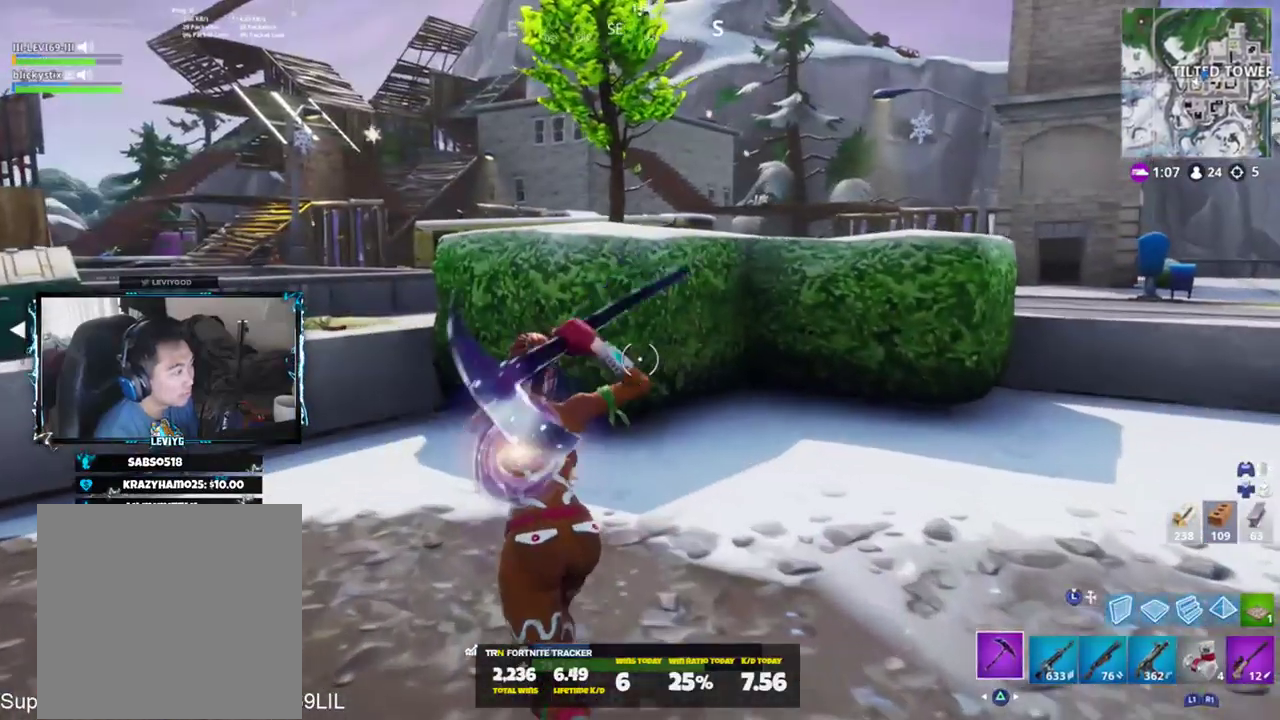
{"buttons": ["R2"], "left_stick": "down-right", "right_stick": "up-left", "events": [[66, "left_stick", "up"], [167, "right_stick", "up"], [200, "R2", "down"], [300, "left_stick", "up-right"], [333, "right_stick", "down-left"], [467, "right_stick", "up-left"], [500, "left_stick", "down-right"]]}
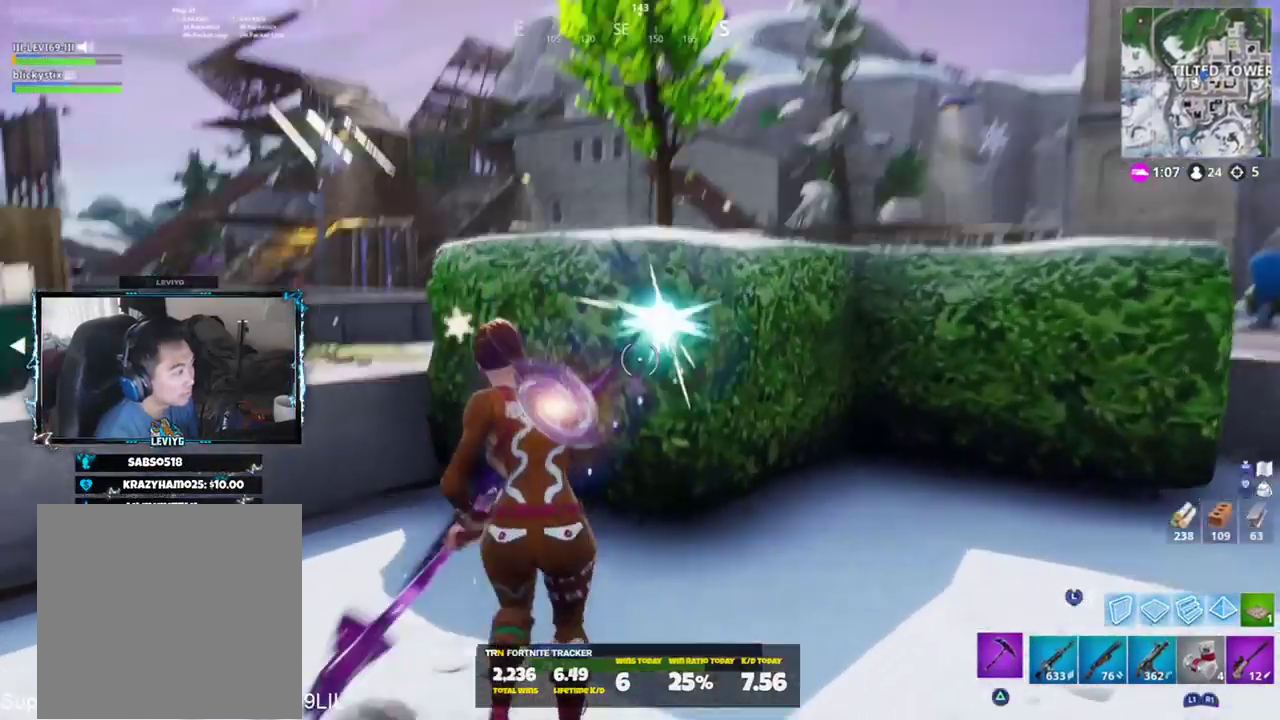
{"buttons": ["R1", "R2"], "left_stick": "up", "right_stick": "right", "events": [[134, "left_stick", "down-left"], [234, "left_stick", "left"], [234, "right_stick", "center"], [301, "right_stick", "down-left"], [334, "left_stick", "up-left"], [467, "left_stick", "up"], [467, "right_stick", "right"], [501, "R1", "down"]]}
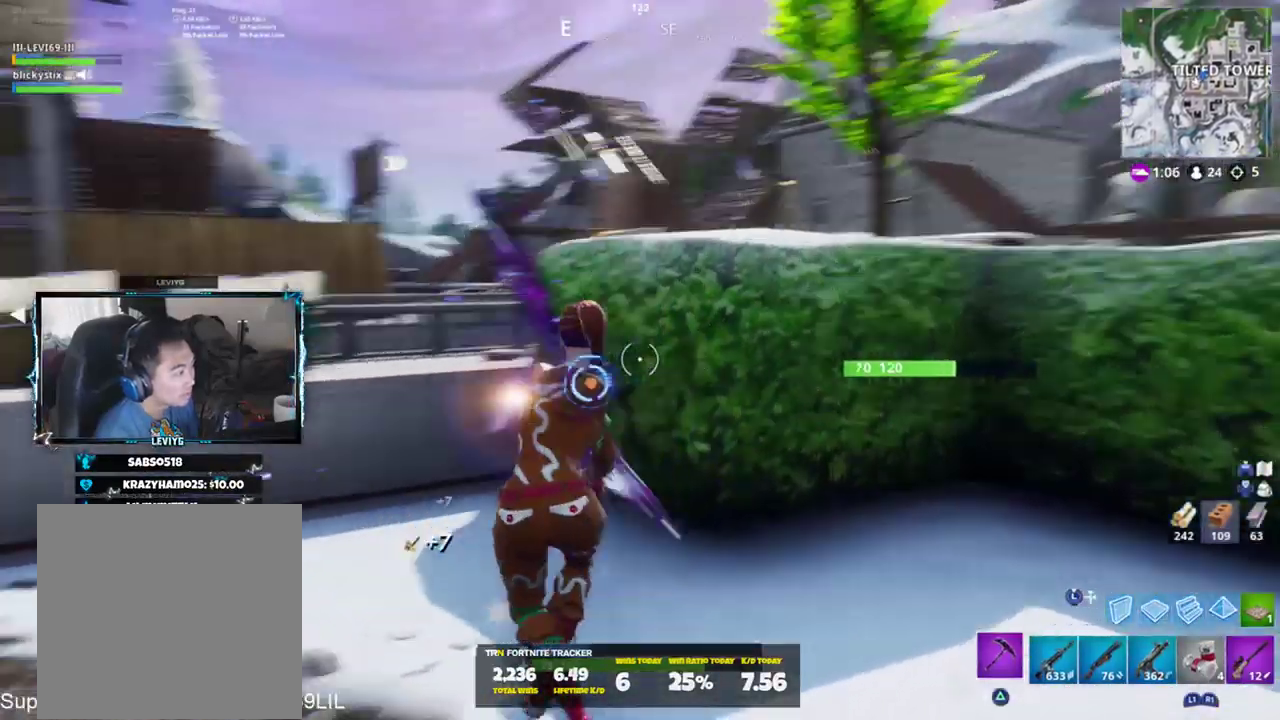
{"buttons": [], "left_stick": "up-right", "right_stick": "right", "events": [[100, "R1", "up"], [100, "R2", "up"], [133, "right_stick", "center"], [233, "TRIANGLE", "down"], [267, "TRIANGLE", "up"], [267, "left_stick", "up-right"], [300, "R3", "down"], [500, "R3", "up"], [500, "right_stick", "right"]]}
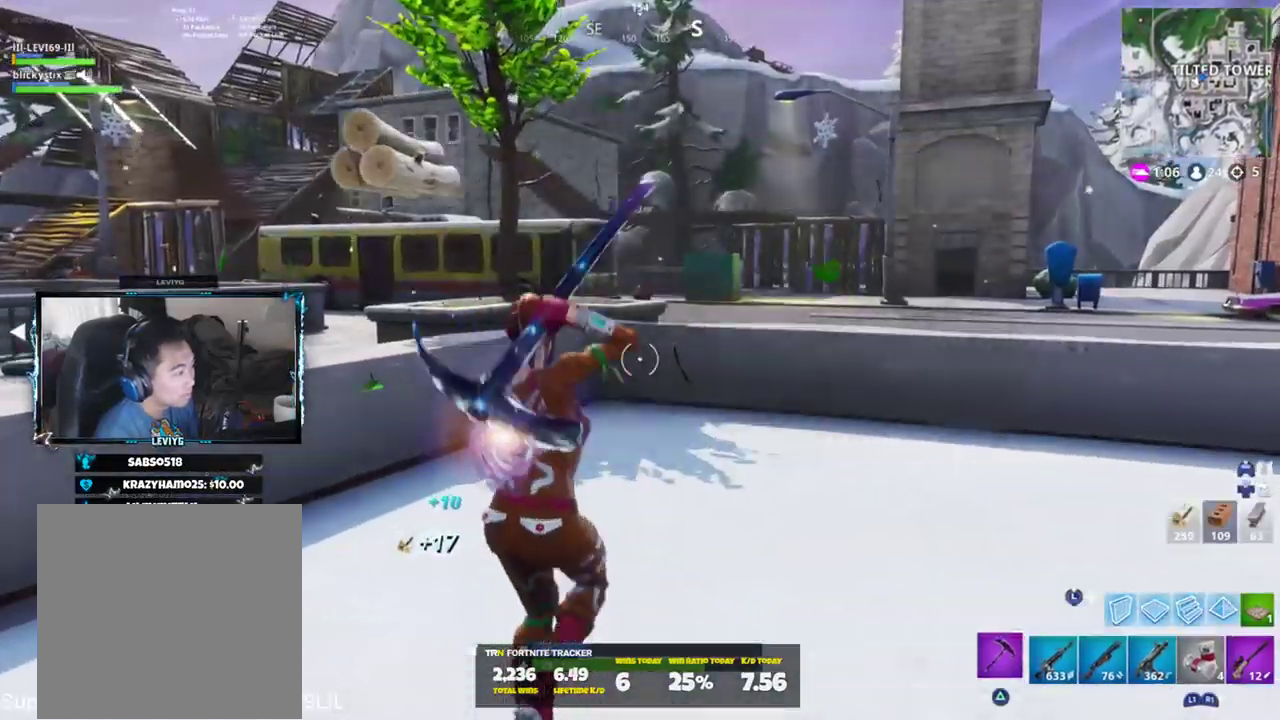
{"buttons": [], "left_stick": "up-right", "right_stick": "right", "events": [[250, "right_stick", "center"], [417, "right_stick", "right"]]}
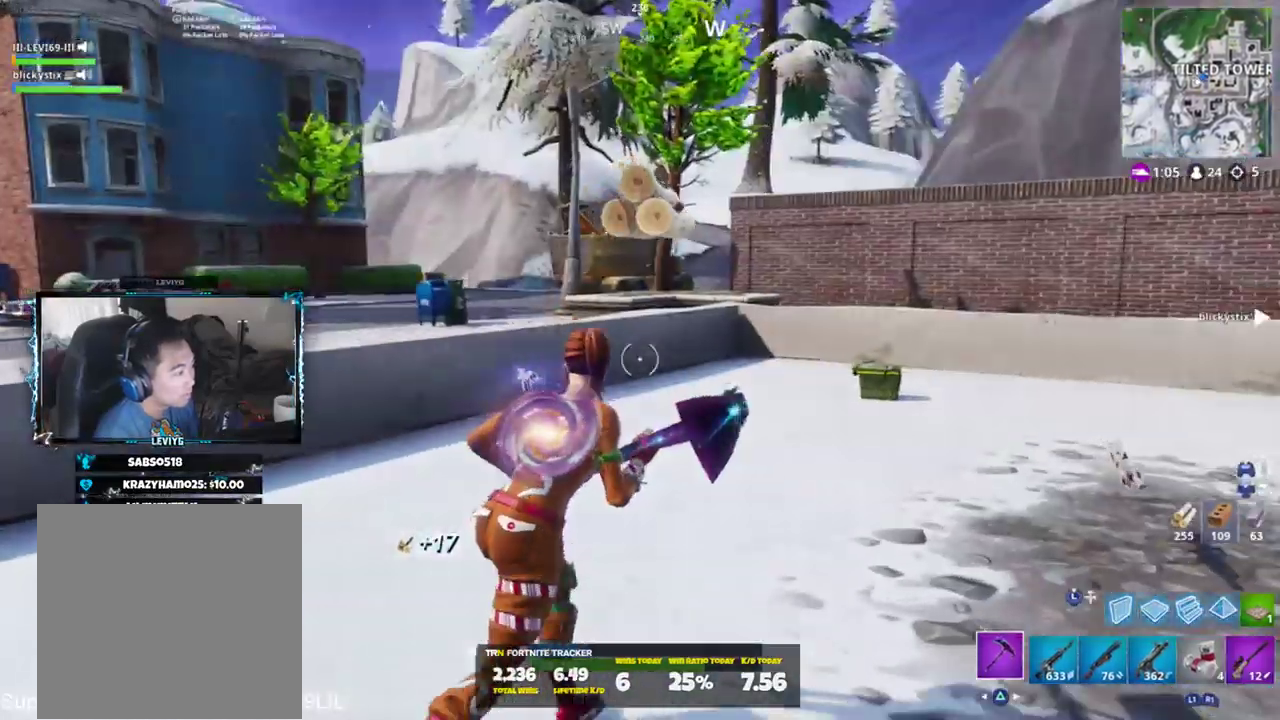
{"buttons": ["CROSS"], "left_stick": "up-right", "right_stick": "left", "events": [[100, "right_stick", "center"], [500, "CROSS", "down"], [500, "right_stick", "left"]]}
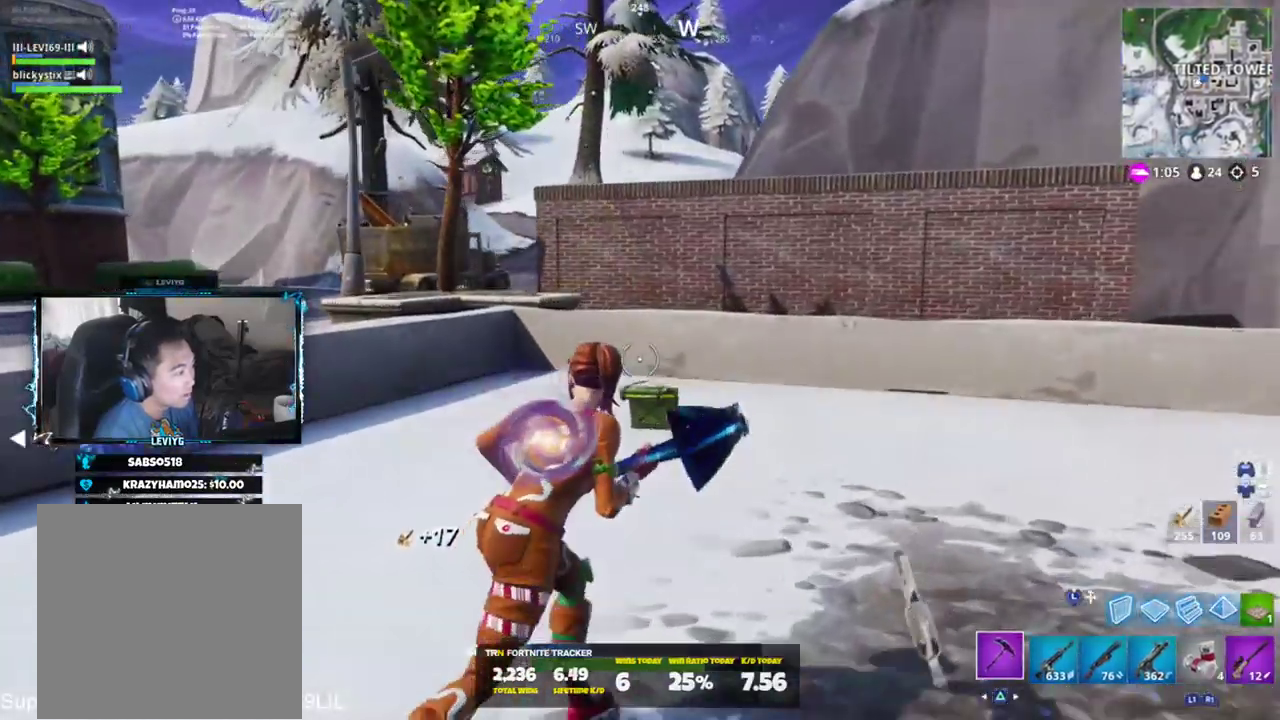
{"buttons": [], "left_stick": "up", "right_stick": "center", "events": [[50, "CROSS", "up"], [184, "right_stick", "center"], [217, "R1", "down"], [284, "R1", "up"], [317, "left_stick", "up"], [384, "R1", "down"], [451, "R1", "up"]]}
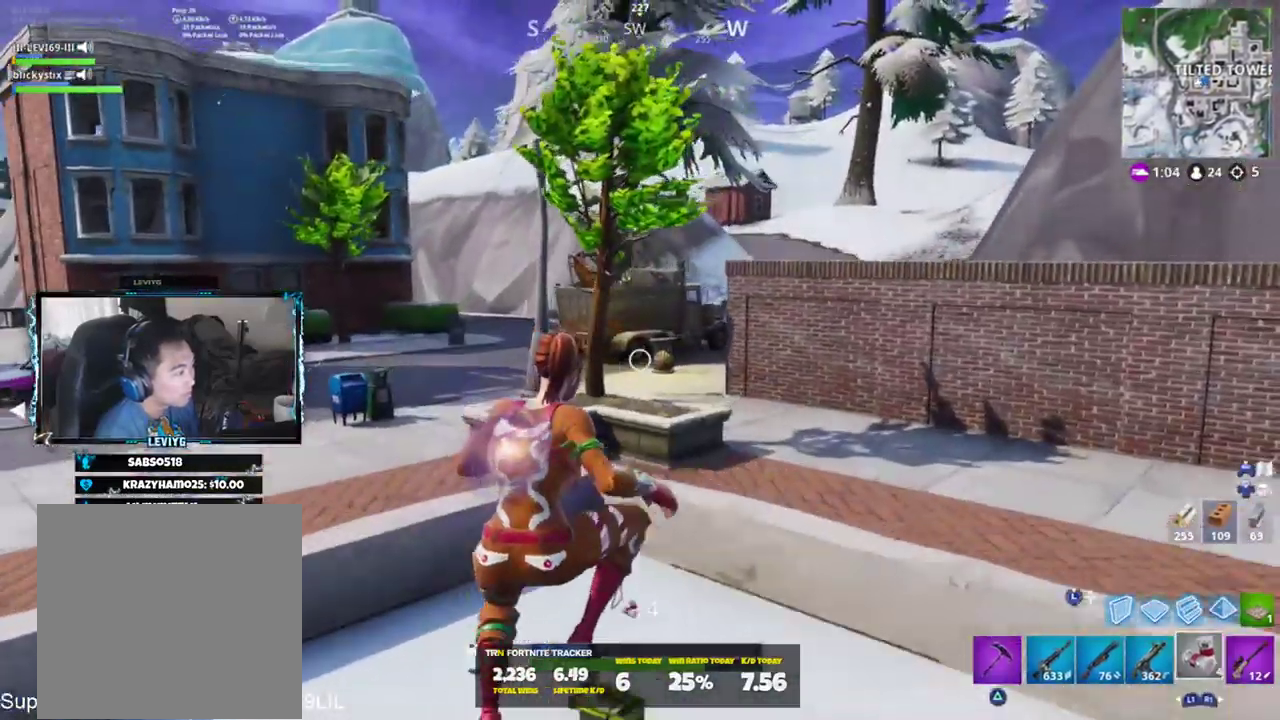
{"buttons": [], "left_stick": "up-right", "right_stick": "left", "events": [[50, "R1", "down"], [66, "right_stick", "left"], [150, "R1", "up"], [217, "left_stick", "up-right"], [417, "CROSS", "down"], [484, "CROSS", "up"]]}
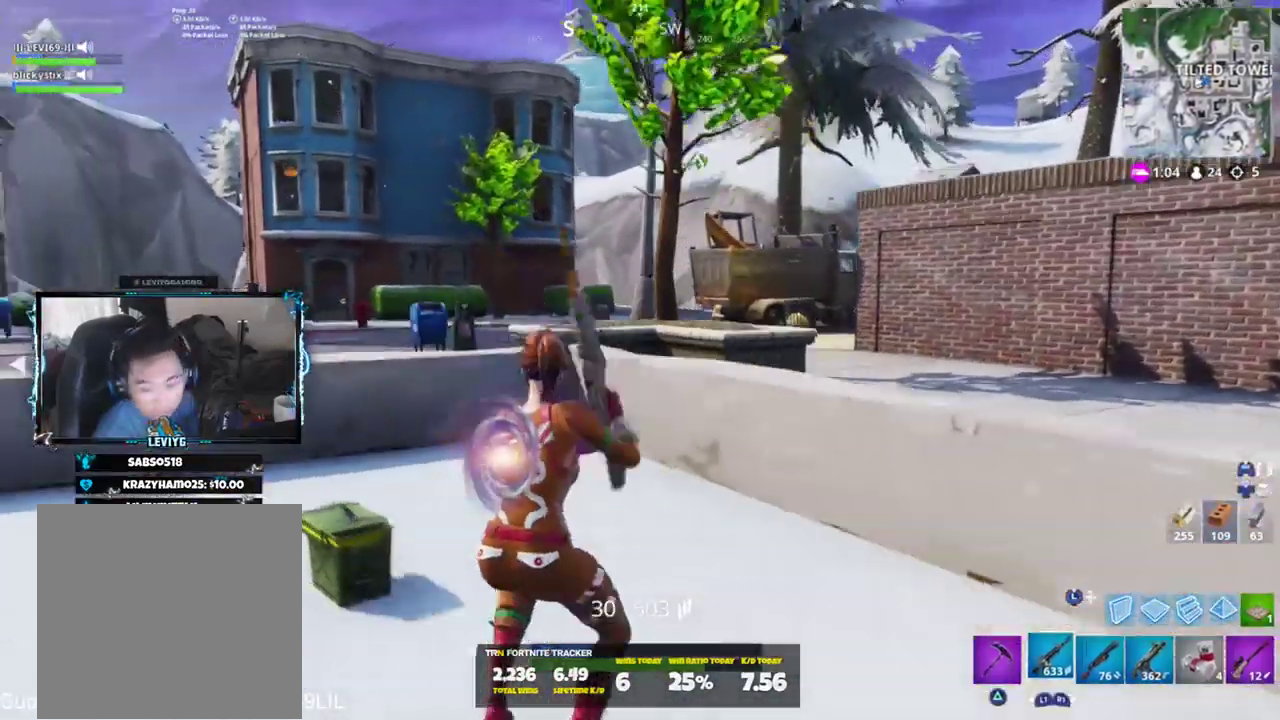
{"buttons": [], "left_stick": "up-right", "right_stick": "center", "events": [[17, "right_stick", "center"]]}
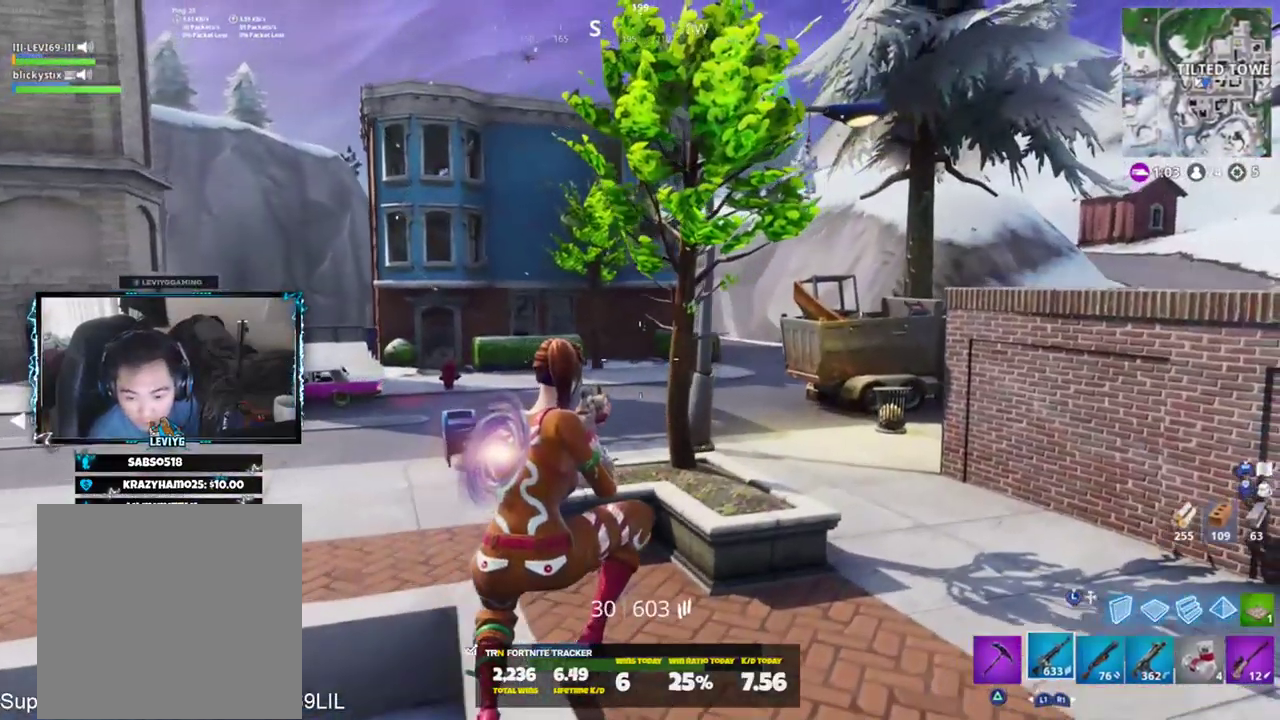
{"buttons": [], "left_stick": "up-right", "right_stick": "center", "events": [[250, "right_stick", "left"], [317, "right_stick", "center"]]}